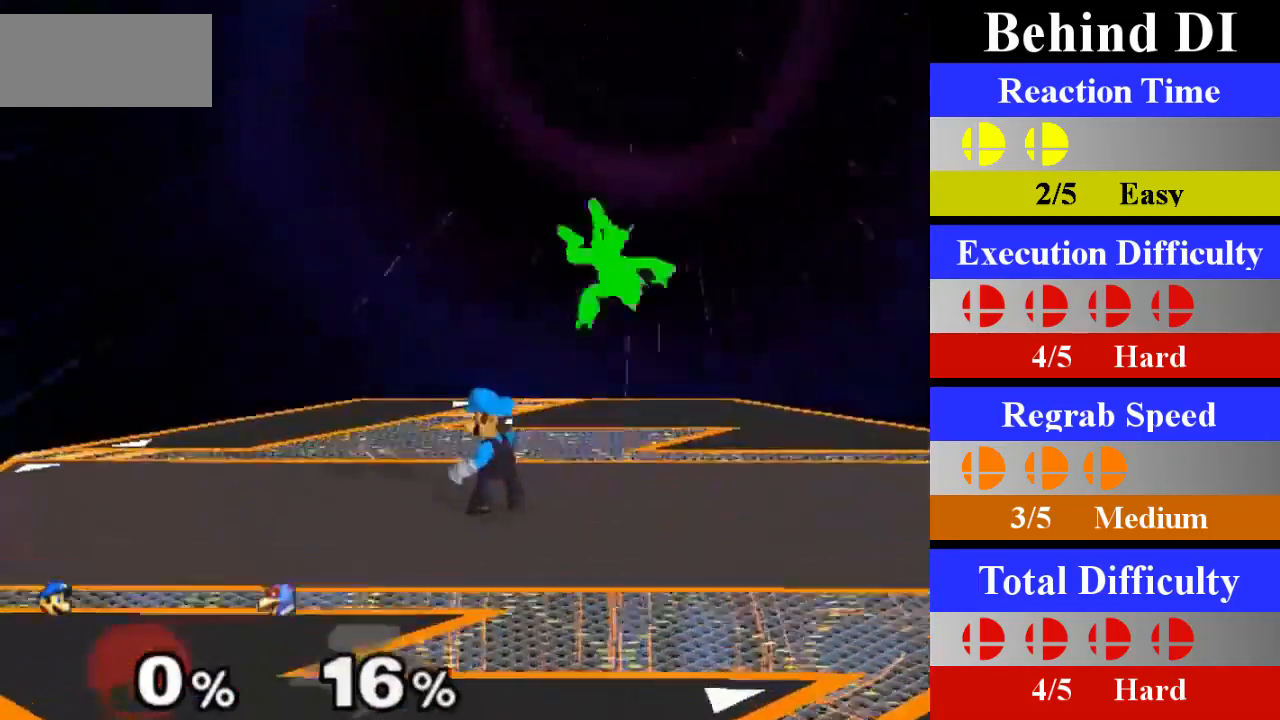
Gameplay with a controller (Nintendo layout); each line is a JSON object with the inputs held at the frame after it. "events" lists button and stick changes between this image and that frame as [ms after this image, input, new state], when the widget could be followed in between. Not read: L1 L3 R3.
{"buttons": ["A"], "left_stick": "center", "right_stick": "center", "events": [[117, "left_stick", "right"], [167, "X", "down"], [184, "Z", "down"], [251, "Z", "up"], [267, "left_stick", "center"], [284, "X", "up"], [334, "A", "down"]]}
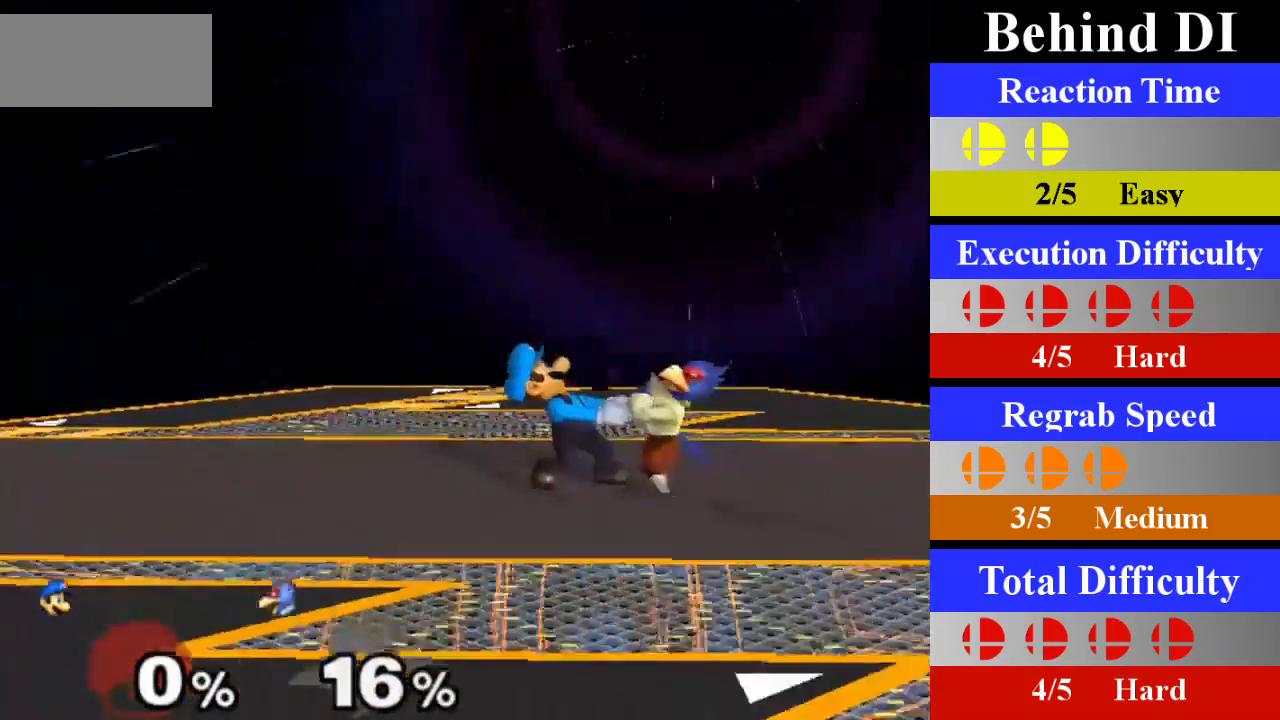
{"buttons": [], "left_stick": "center", "right_stick": "center", "events": [[33, "A", "up"], [333, "left_stick", "up"], [450, "left_stick", "center"]]}
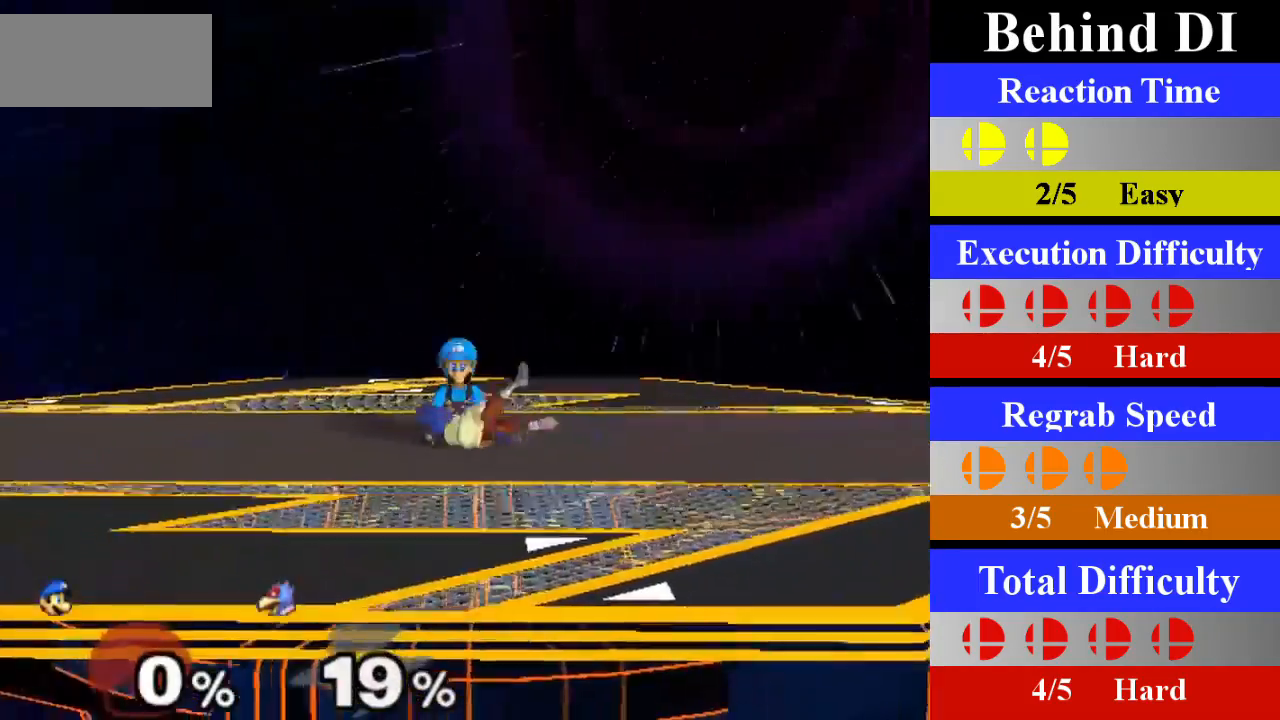
{"buttons": ["X", "Z"], "left_stick": "left", "right_stick": "center", "events": [[351, "left_stick", "left"], [417, "X", "down"], [451, "Z", "down"]]}
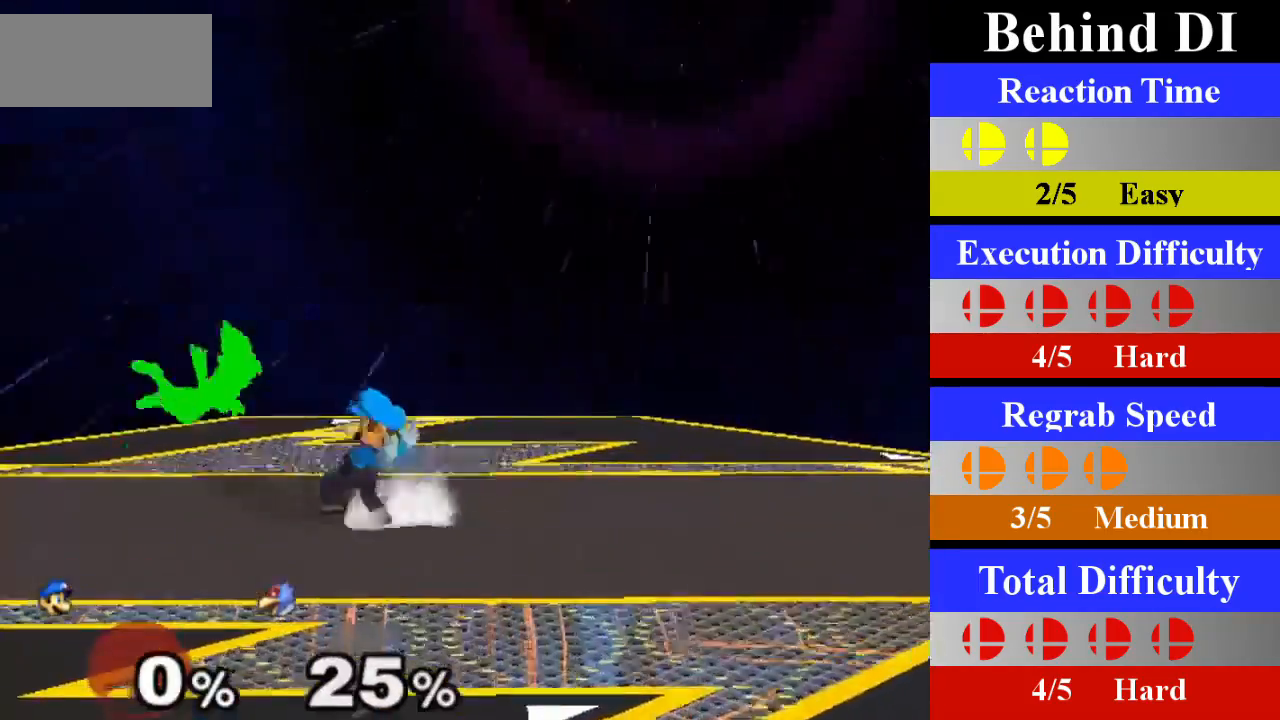
{"buttons": [], "left_stick": "center", "right_stick": "center", "events": [[33, "Z", "up"], [50, "left_stick", "center"], [67, "X", "up"], [134, "A", "down"], [284, "A", "up"]]}
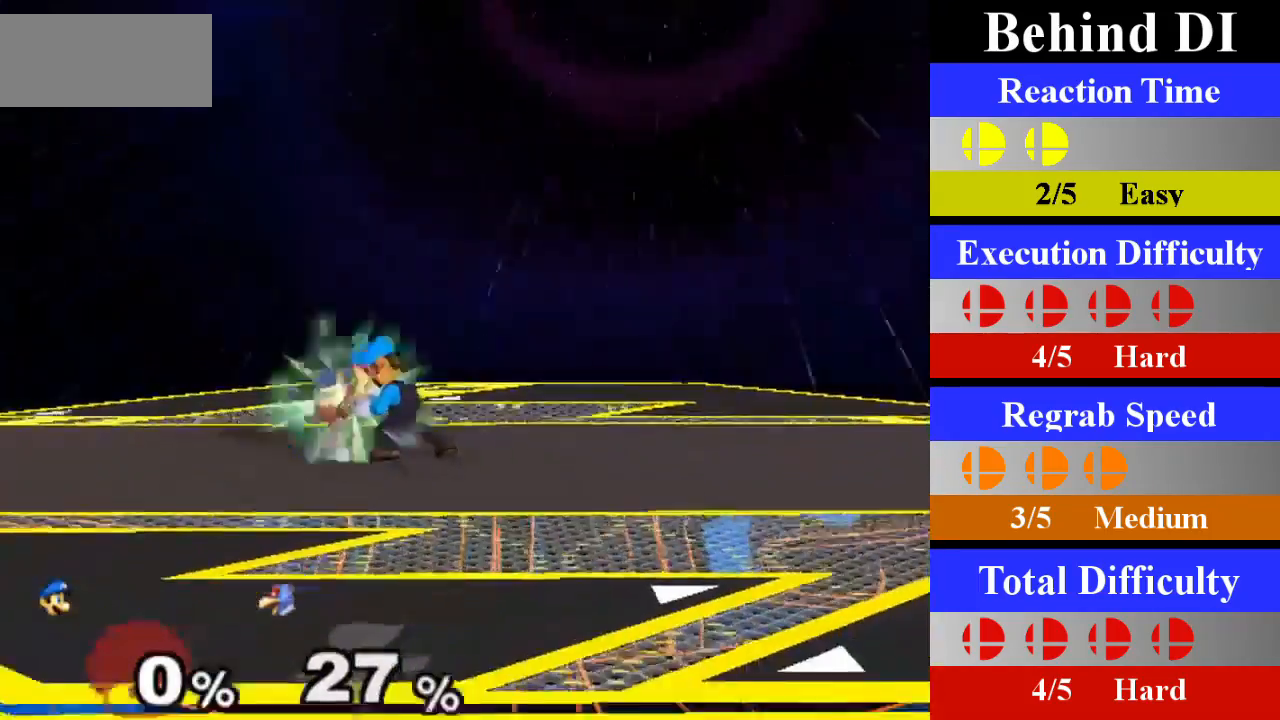
{"buttons": [], "left_stick": "center", "right_stick": "center", "events": [[66, "left_stick", "up"], [250, "left_stick", "center"]]}
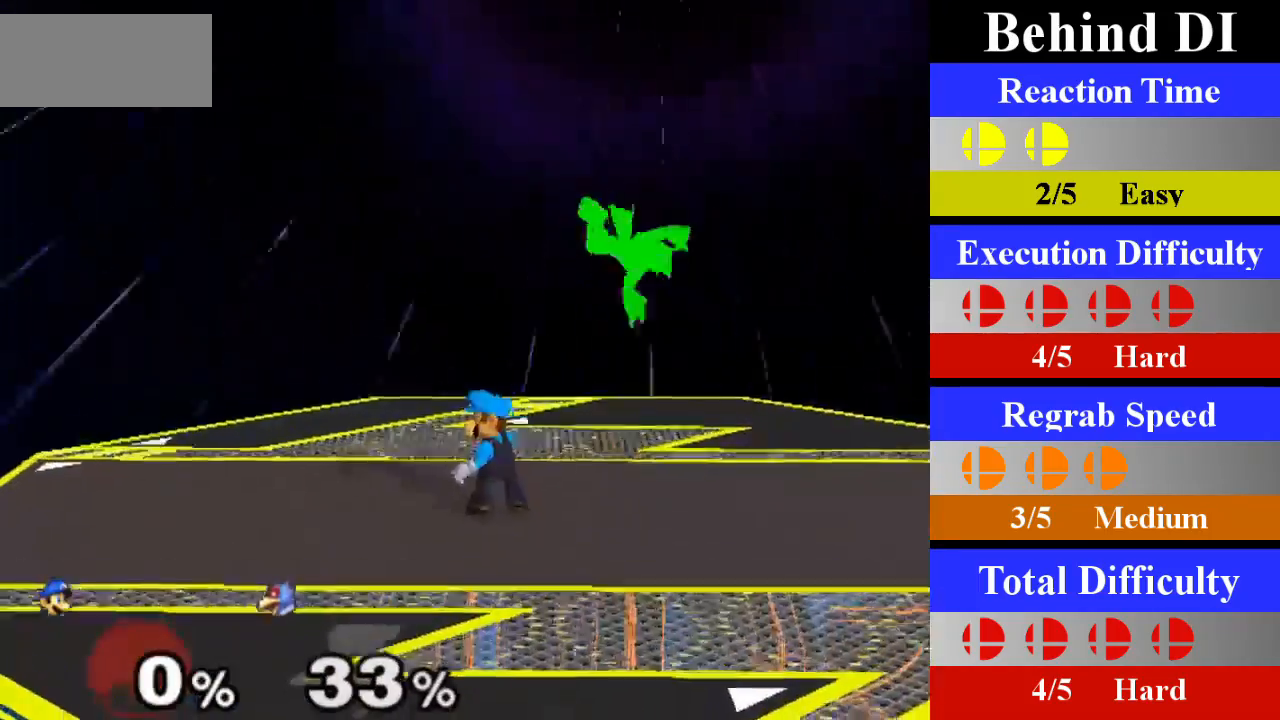
{"buttons": [], "left_stick": "center", "right_stick": "center", "events": [[100, "left_stick", "right"], [184, "X", "down"], [284, "X", "up"], [284, "left_stick", "center"], [334, "A", "down"], [484, "A", "up"]]}
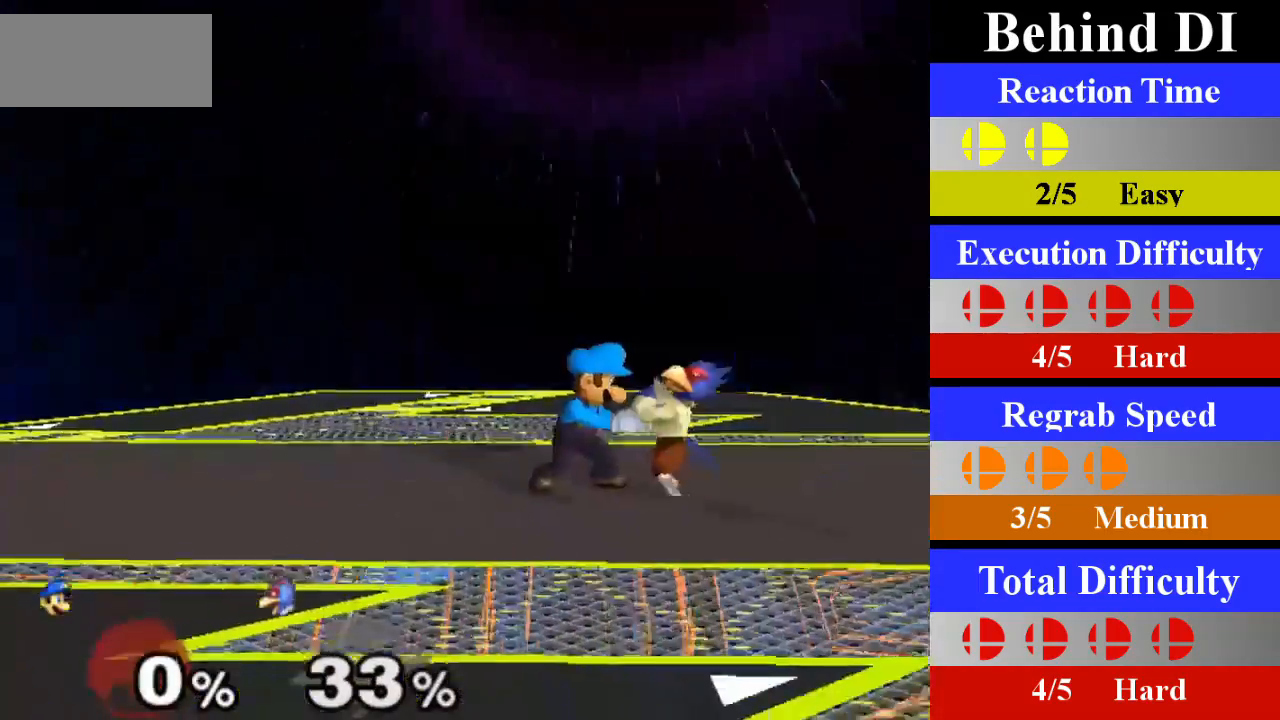
{"buttons": [], "left_stick": "center", "right_stick": "center", "events": [[283, "A", "down"], [417, "A", "up"]]}
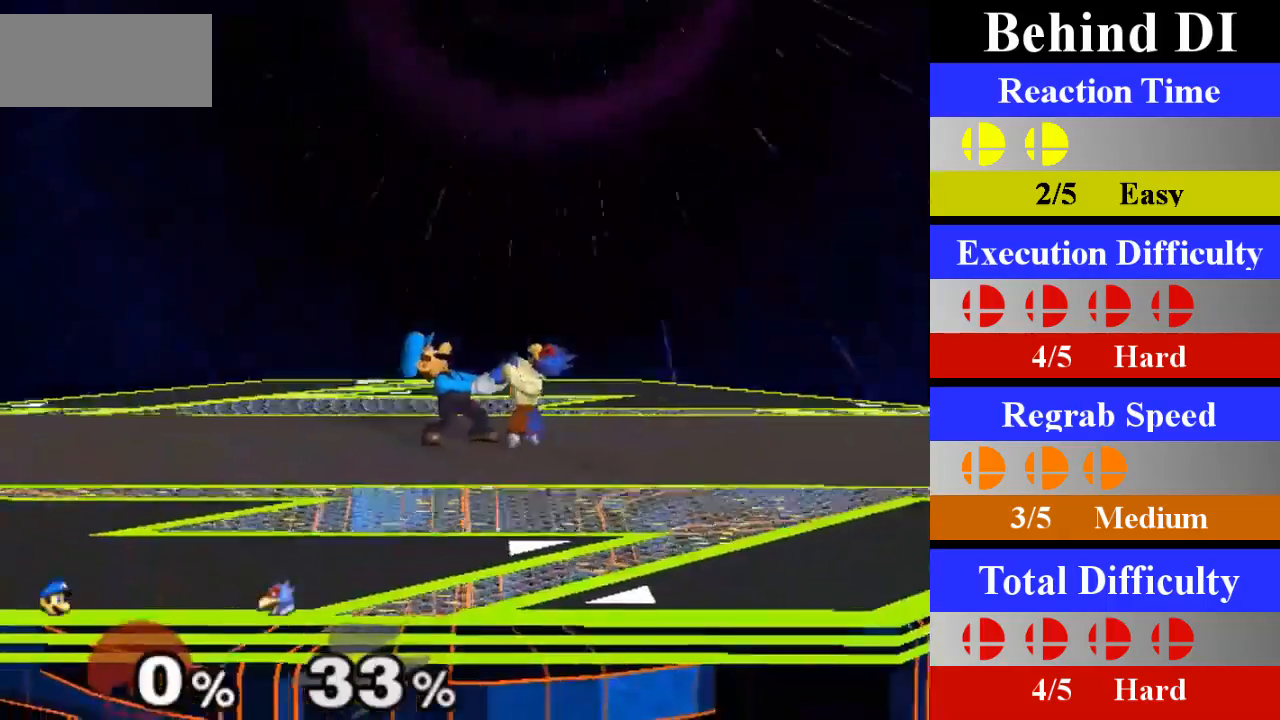
{"buttons": [], "left_stick": "center", "right_stick": "center", "events": [[284, "left_stick", "up"], [467, "left_stick", "center"]]}
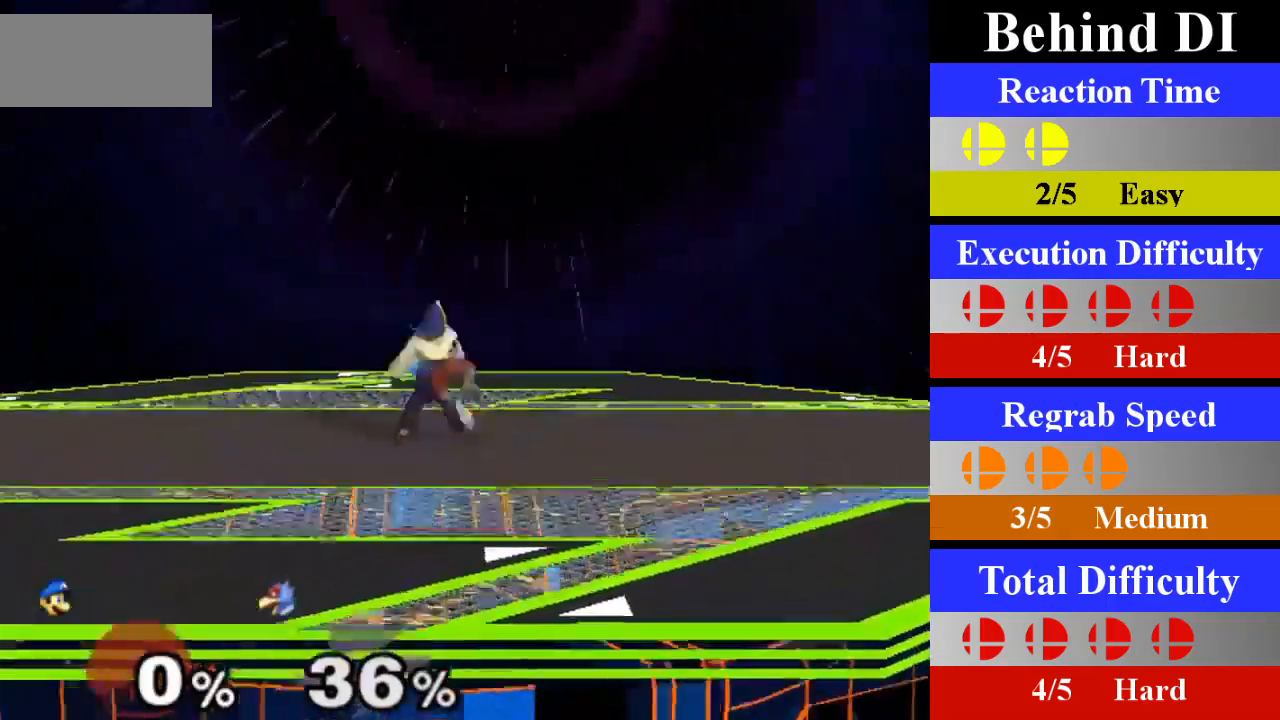
{"buttons": ["X", "Z"], "left_stick": "left", "right_stick": "center"}
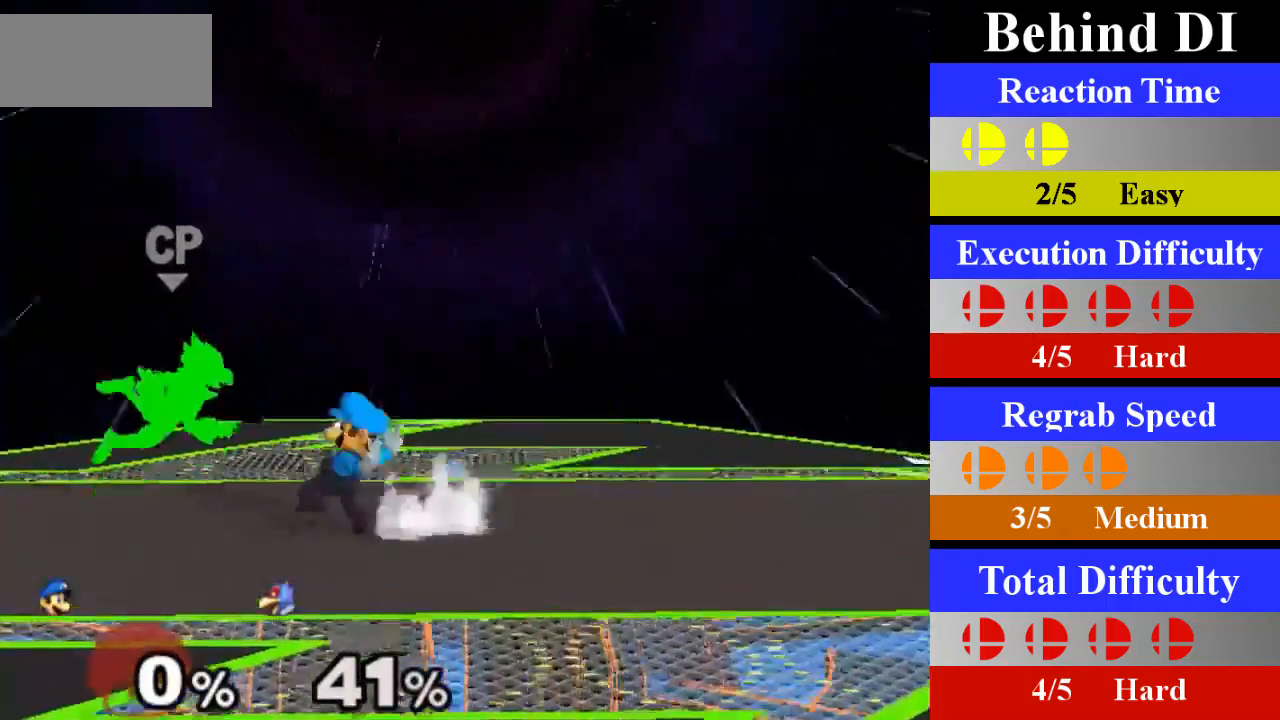
{"buttons": [], "left_stick": "center", "right_stick": "center", "events": [[17, "left_stick", "center"], [67, "X", "up"], [67, "Z", "up"], [134, "A", "down"], [317, "A", "up"]]}
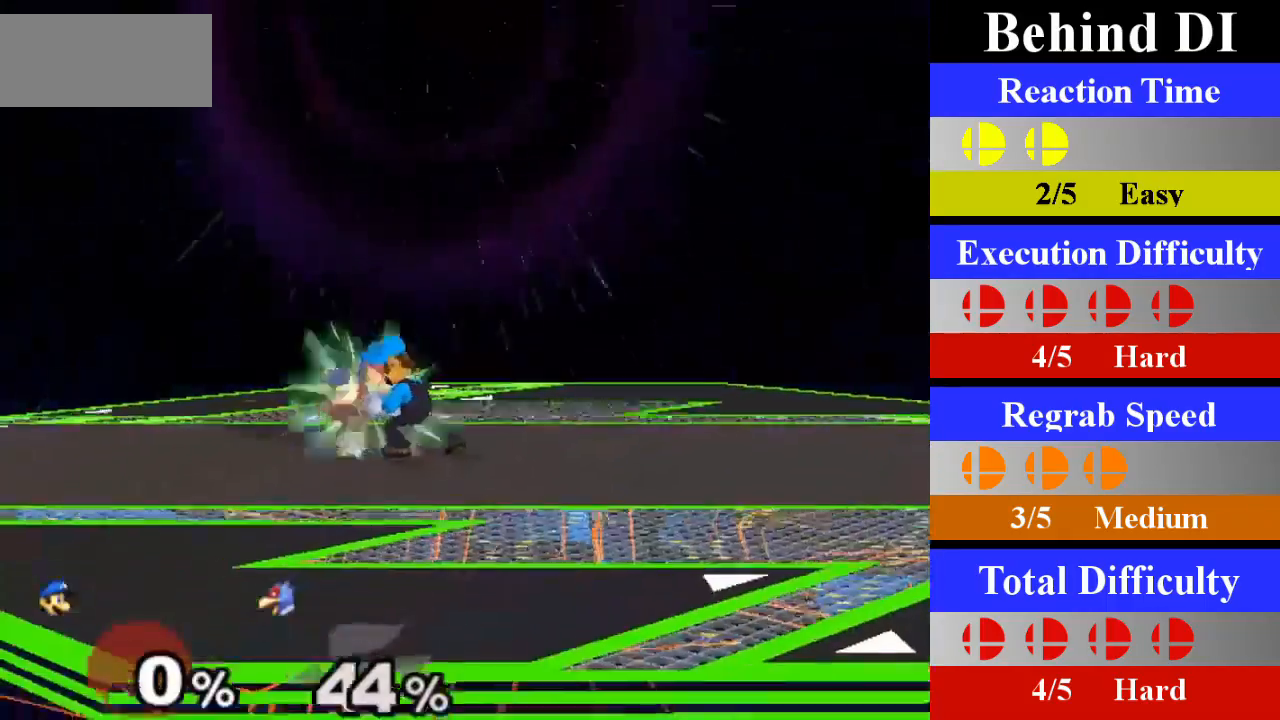
{"buttons": [], "left_stick": "center", "right_stick": "center"}
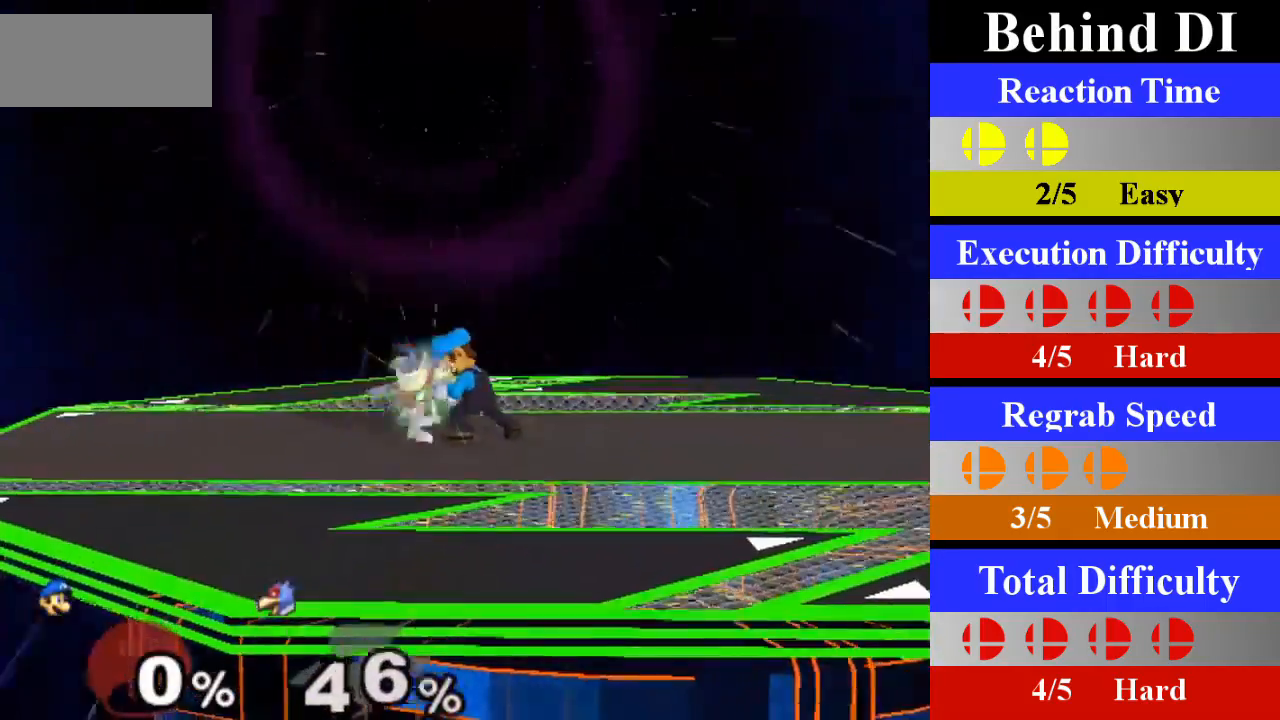
{"buttons": [], "left_stick": "center", "right_stick": "center", "events": [[117, "left_stick", "up"], [384, "left_stick", "center"]]}
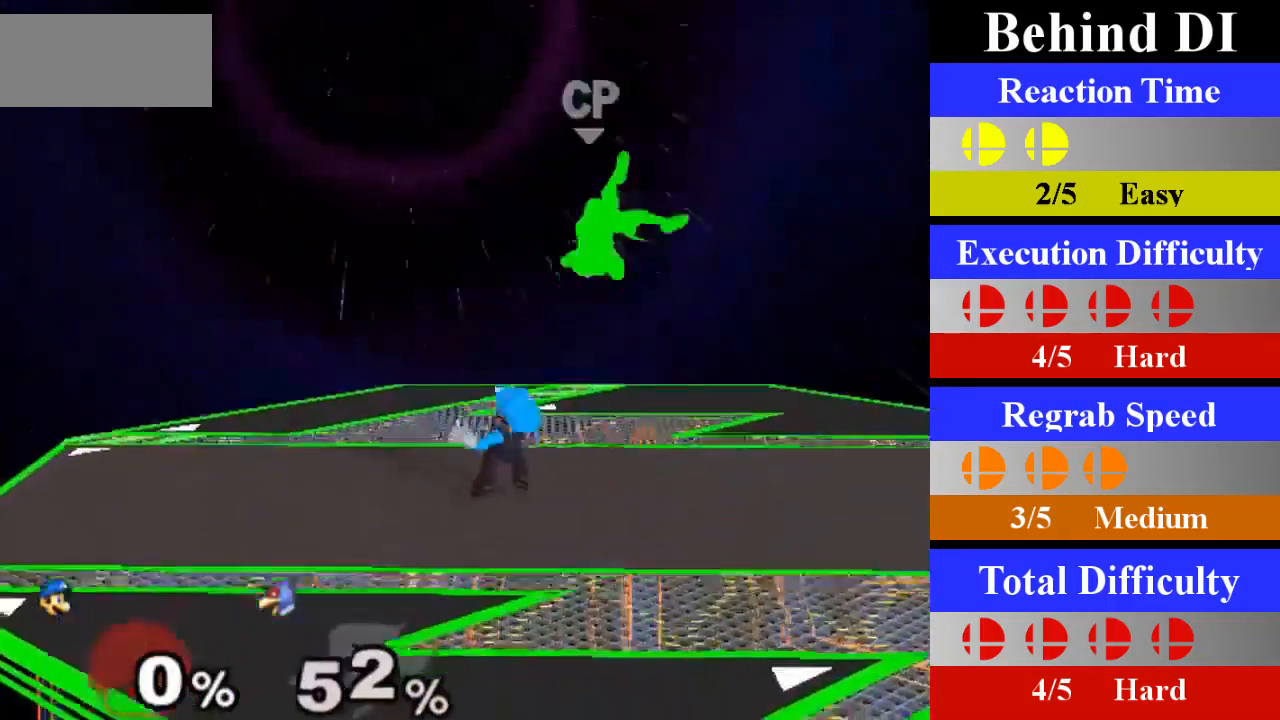
{"buttons": ["A"], "left_stick": "up", "right_stick": "center", "events": [[183, "X", "down"], [200, "left_stick", "down"], [217, "X", "up"], [283, "left_stick", "right"], [367, "left_stick", "up"], [417, "A", "down"]]}
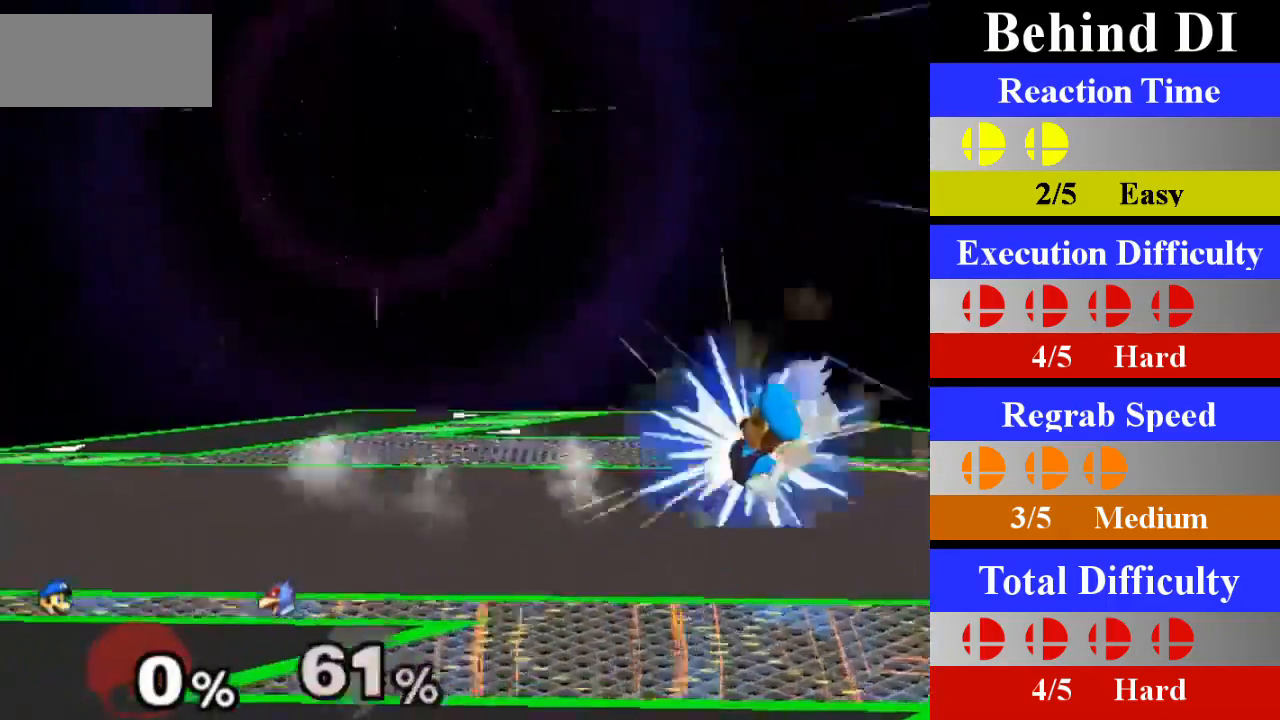
{"buttons": [], "left_stick": "center", "right_stick": "center", "events": [[17, "A", "up"], [467, "left_stick", "center"]]}
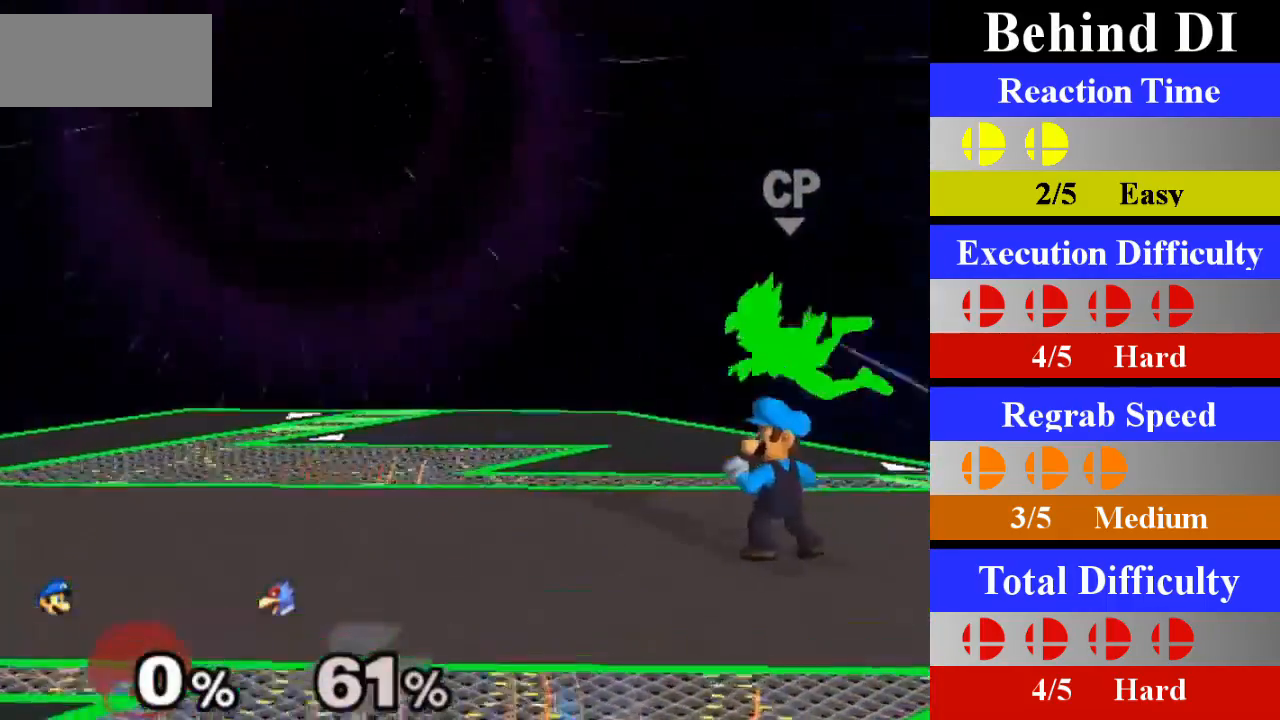
{"buttons": [], "left_stick": "center", "right_stick": "center"}
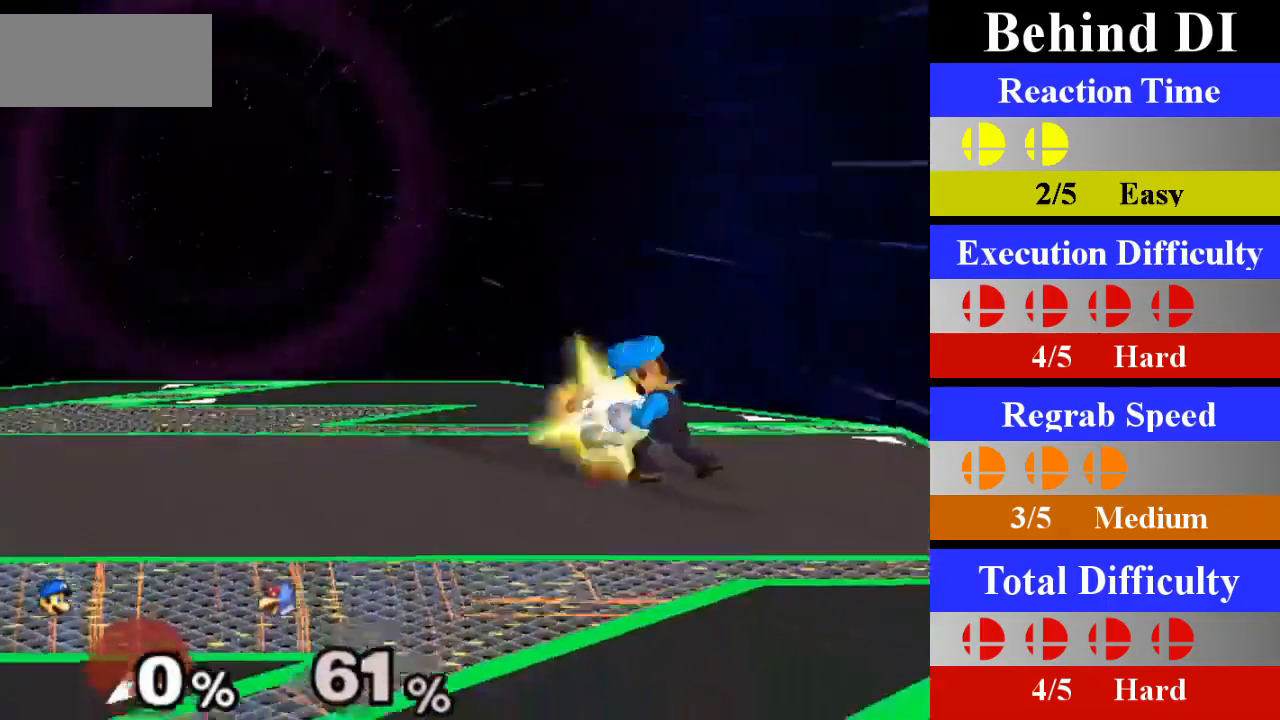
{"buttons": [], "left_stick": "center", "right_stick": "center", "events": [[200, "left_stick", "up"], [451, "left_stick", "center"]]}
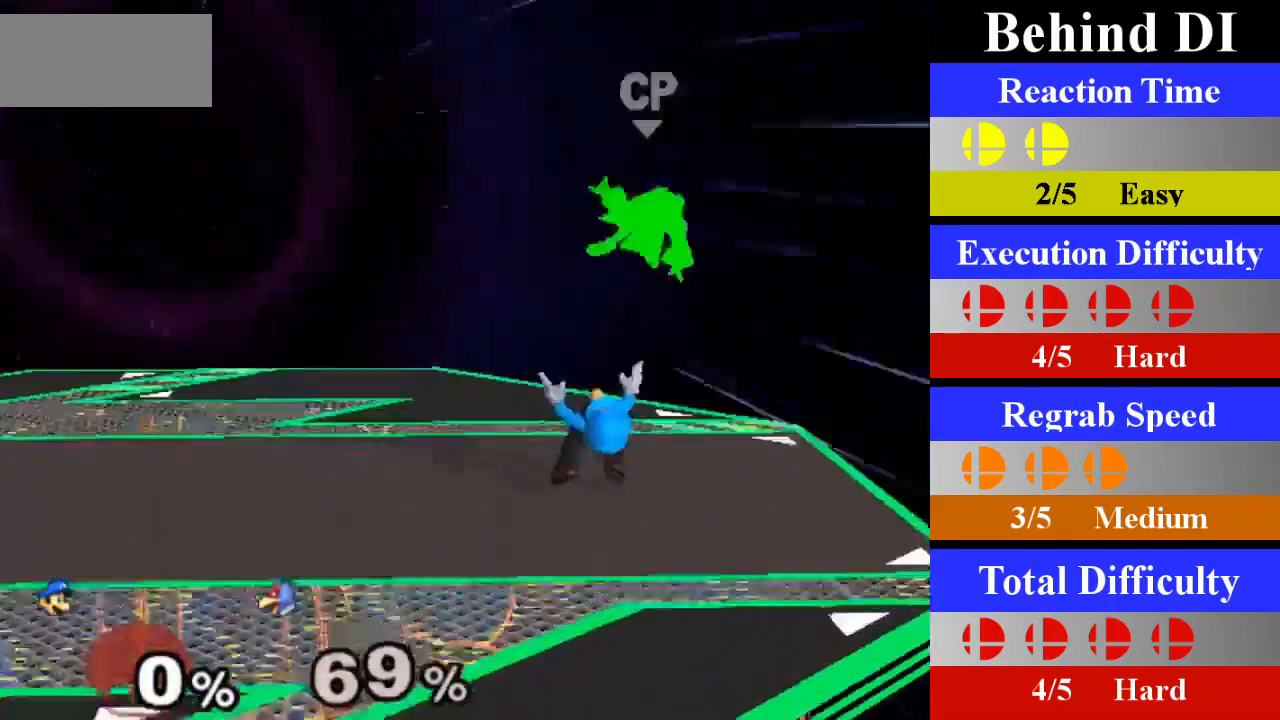
{"buttons": [], "left_stick": "right", "right_stick": "down", "events": [[217, "X", "down"], [250, "X", "up"], [267, "left_stick", "down-right"], [417, "left_stick", "right"], [500, "right_stick", "down"]]}
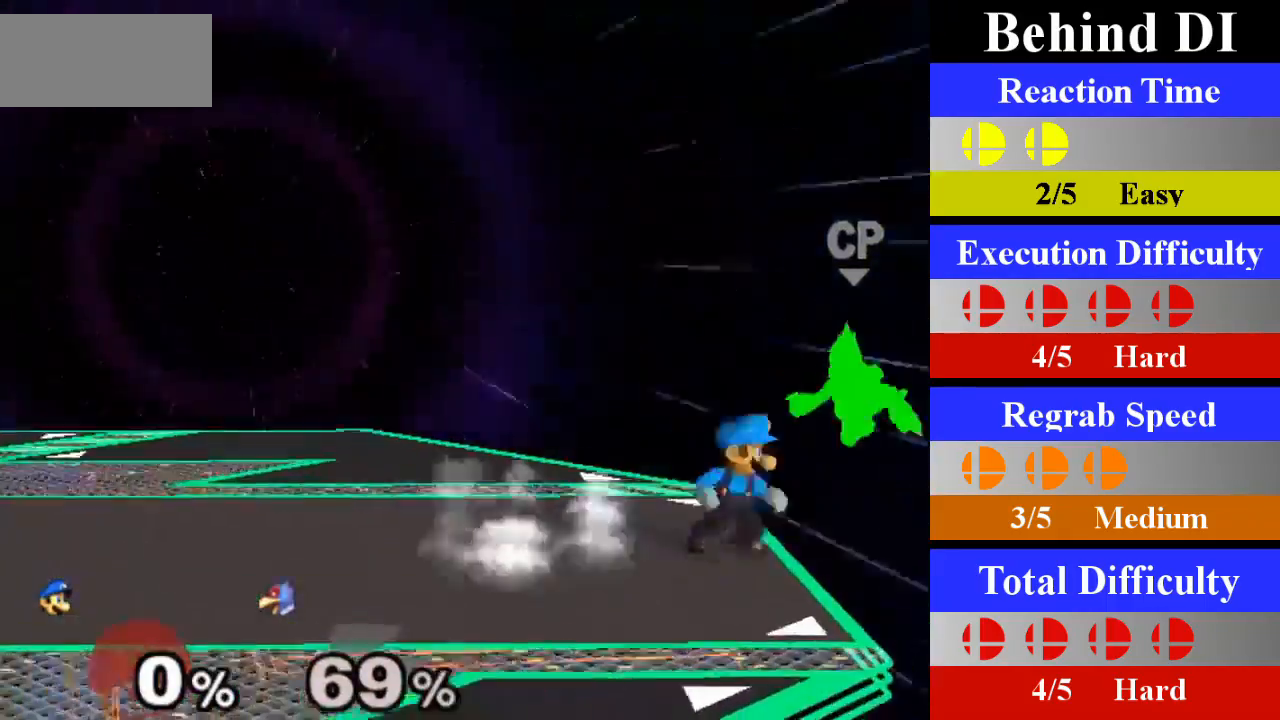
{"buttons": [], "left_stick": "center", "right_stick": "center", "events": [[50, "right_stick", "center"], [200, "left_stick", "center"]]}
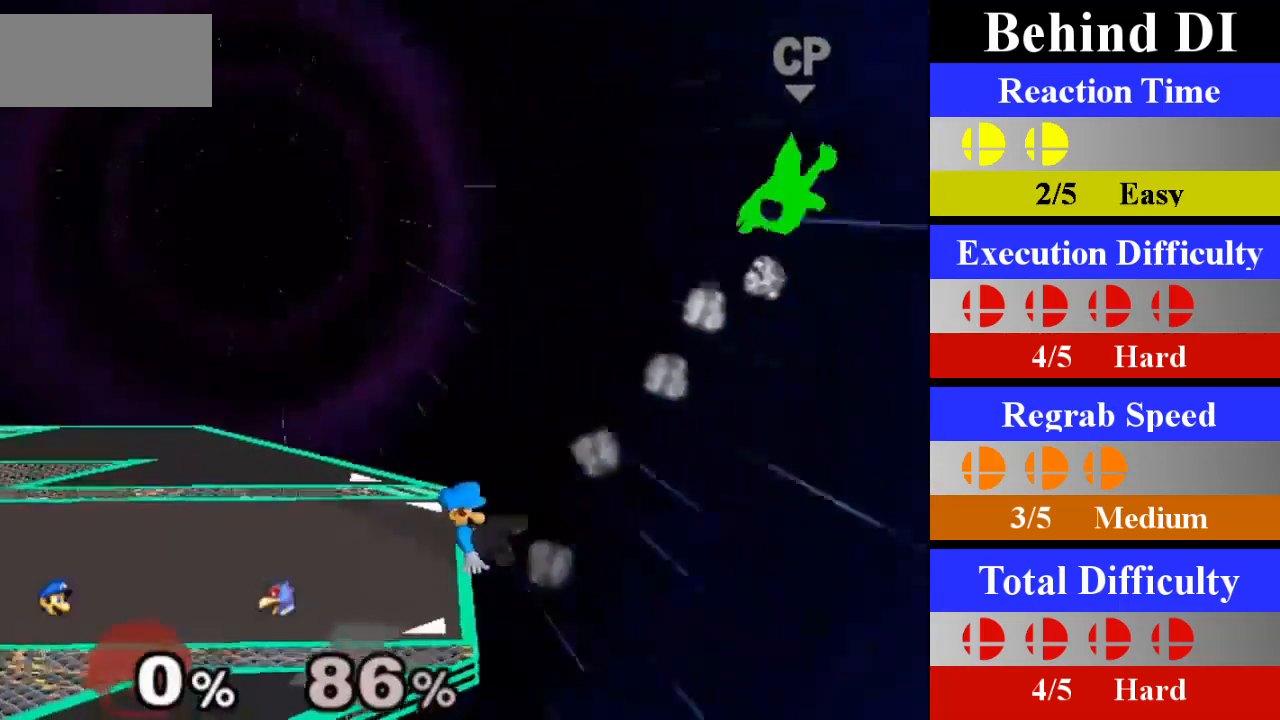
{"buttons": [], "left_stick": "center", "right_stick": "center", "events": [[166, "left_stick", "left"], [450, "left_stick", "center"]]}
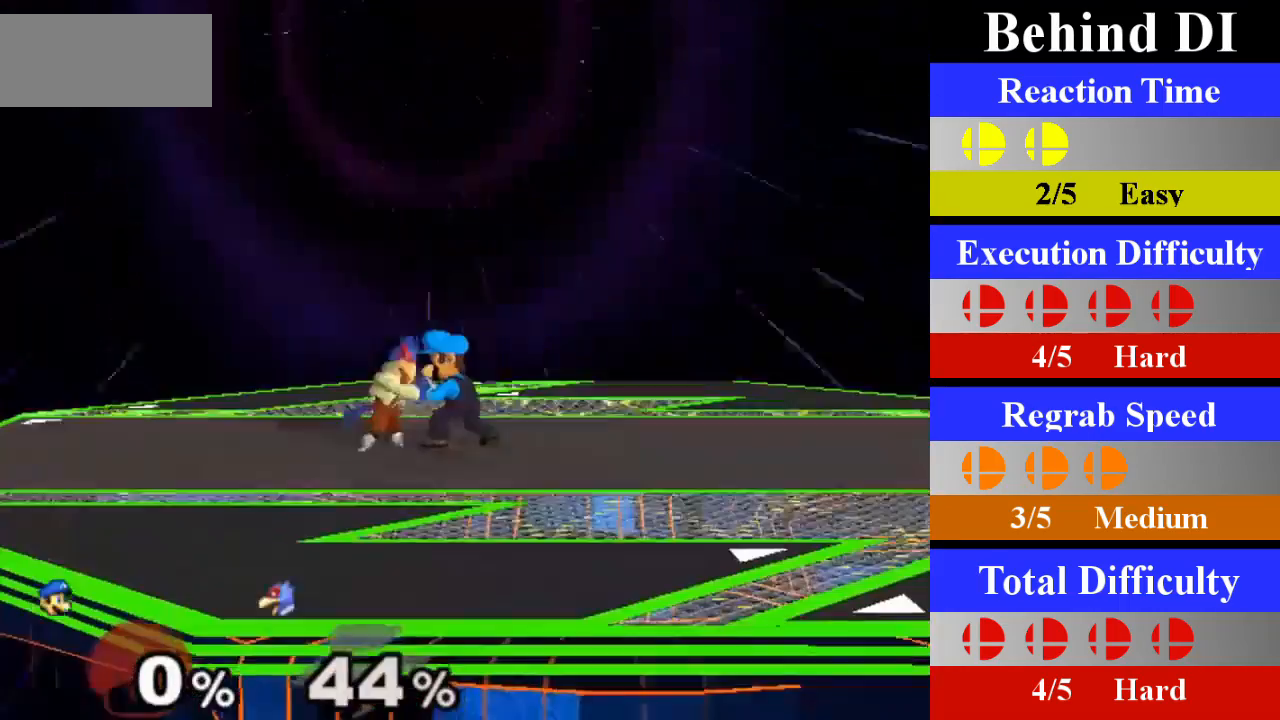
{"buttons": [], "left_stick": "center", "right_stick": "center", "events": [[67, "A", "down"], [467, "A", "up"]]}